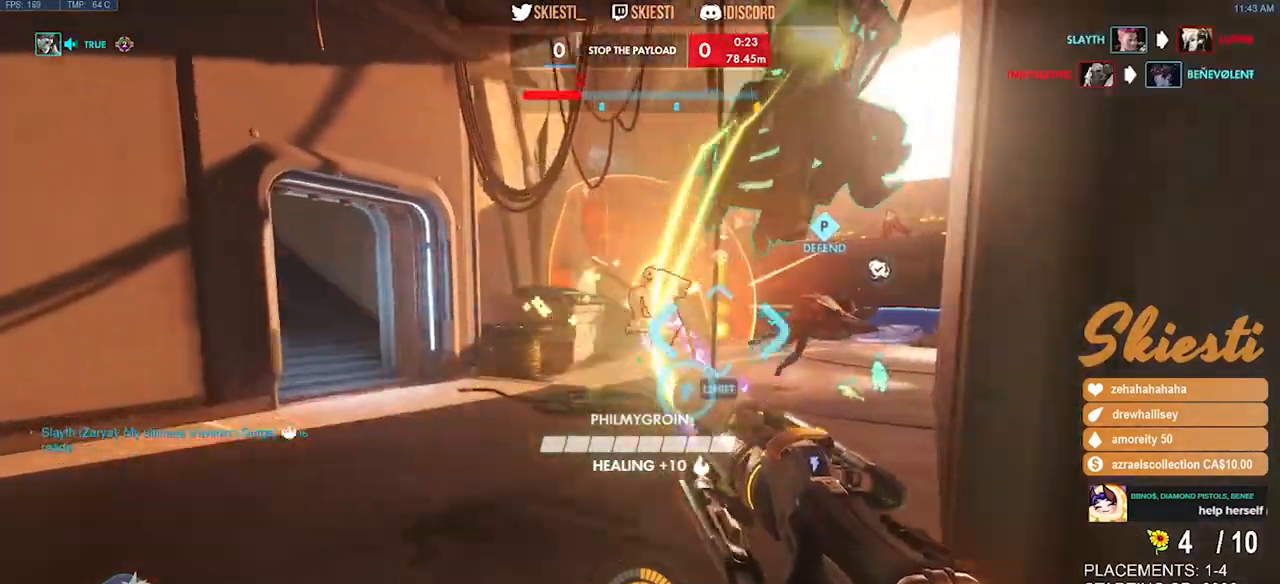
Gameplay with keyboard and mouse; each line is a JSON object with the keys and mouse buttons held at the frame after it. "events" lists presses ("down") and releases ("up") of "a", "ctrl", "d", "e", "q", "s", "shift", "space", "w", "mouse_left", "mouse_wheel", "mouse_right", "mouse_mb4" and "mouse_mb5" between this image and that frame as [ms after this image, input, new state], when the widget could be followed in between. "mouse_left", "mouse_wheel", "mouse_right", "mouse_mb4", "mouse_mb5" = the "left", "wheel", "right", "mb4", "mb5" buttons of the "mouse" list. No other keys are recorded. "wheel" means that the mouse wheel is clicked or scrolled. Mouse movement is not recorded.
{"keys": ["d", "space", "w"], "mouse": ["left"], "events": [[117, "w", "down"], [334, "mouse_right", "up"], [417, "space", "down"]]}
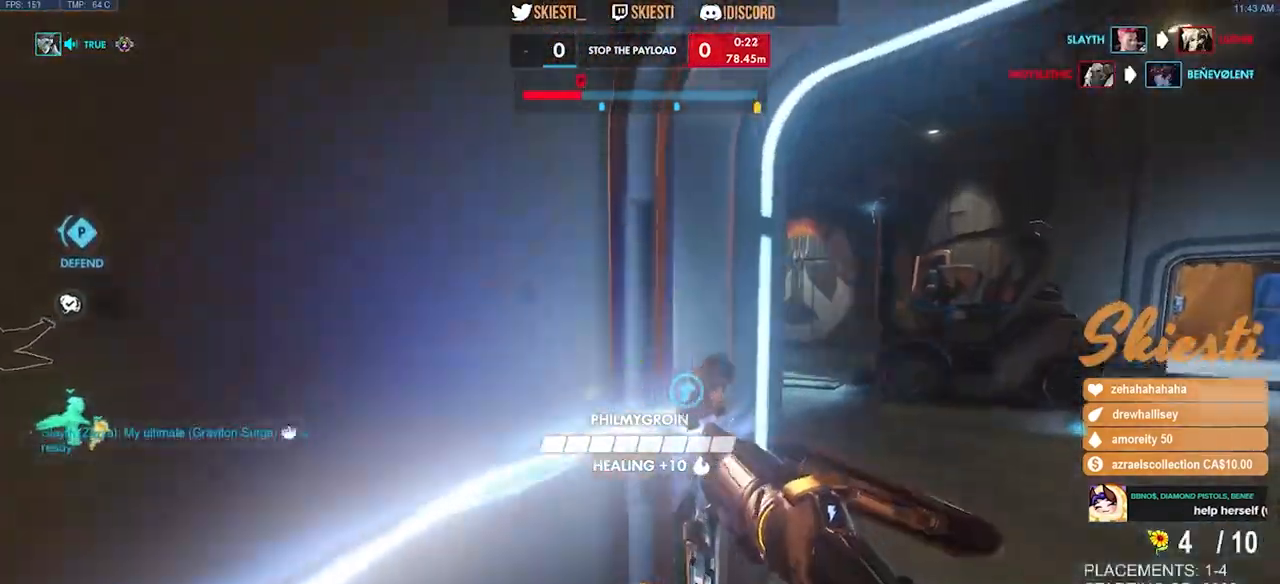
{"keys": ["a"], "mouse": ["left", "right"], "events": [[50, "mouse_right", "down"], [84, "space", "up"], [150, "a", "down"], [184, "d", "up"], [200, "w", "up"]]}
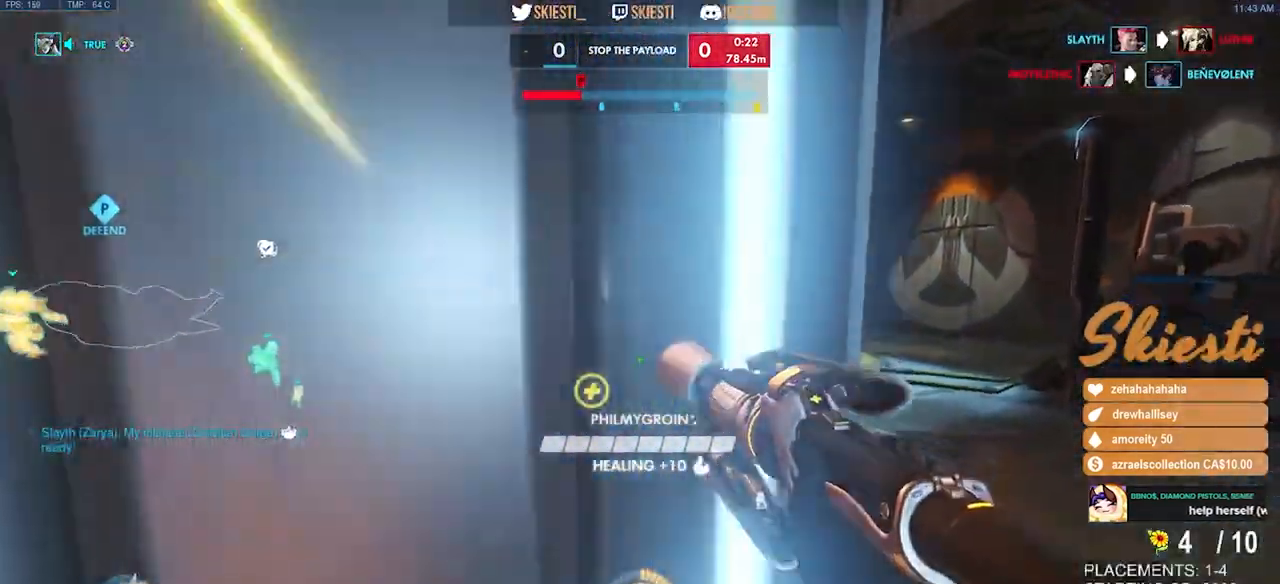
{"keys": ["ctrl"], "mouse": ["right"], "events": [[117, "w", "down"], [167, "a", "up"], [250, "w", "up"], [334, "mouse_left", "up"], [350, "ctrl", "down"], [417, "w", "down"], [434, "a", "down"], [450, "a", "up"], [467, "a", "down"], [484, "a", "up"], [484, "s", "down"], [484, "w", "up"], [500, "s", "up"]]}
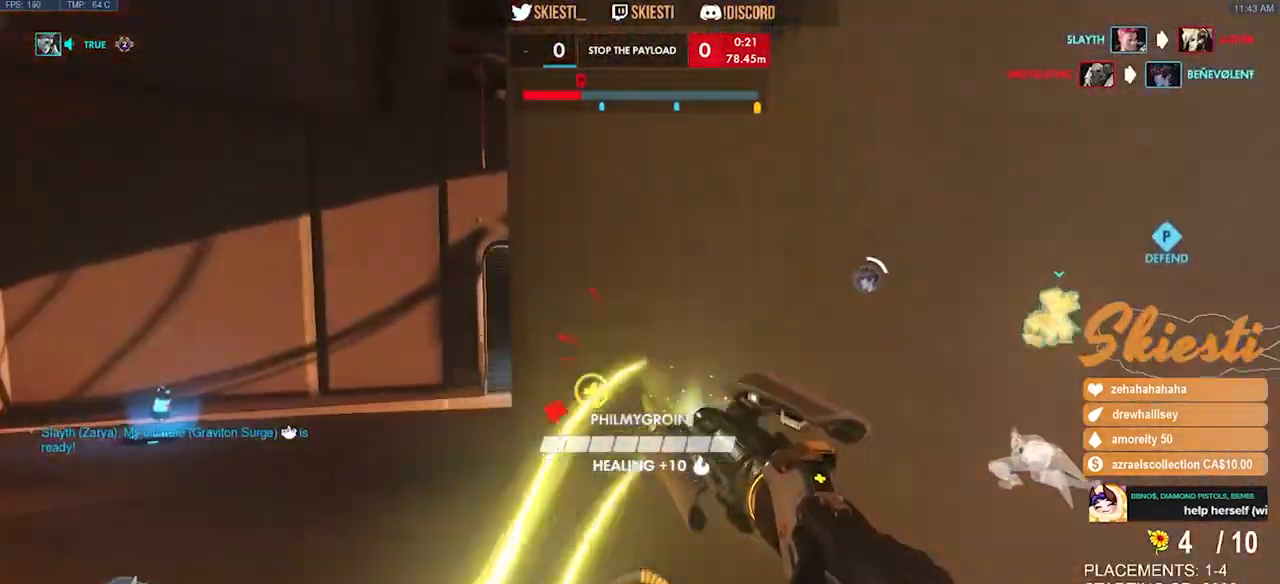
{"keys": ["a", "ctrl", "w"], "mouse": ["right"], "events": [[317, "w", "down"], [400, "a", "down"]]}
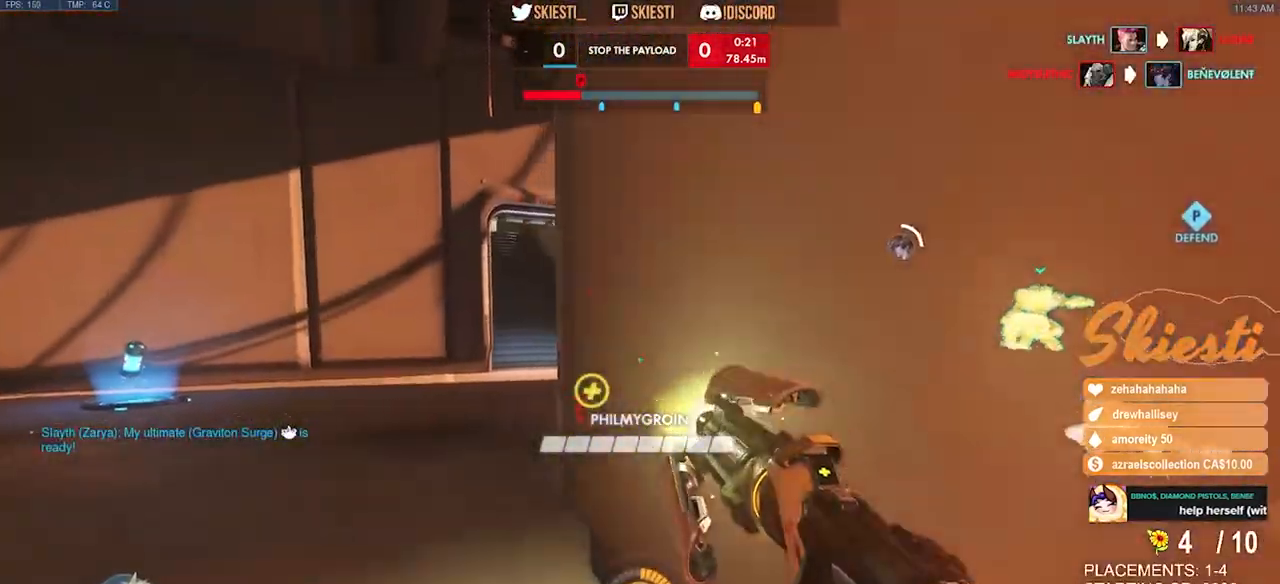
{"keys": ["ctrl"], "mouse": ["right"], "events": [[34, "w", "up"], [50, "a", "up"]]}
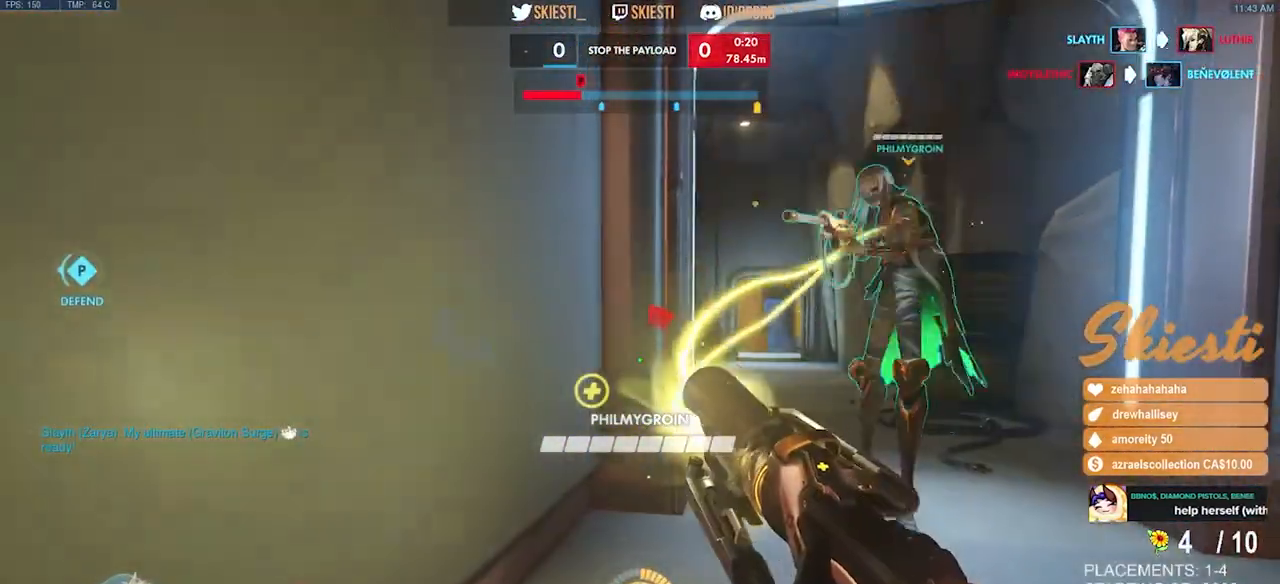
{"keys": ["ctrl", "d"], "mouse": ["right"], "events": [[34, "w", "down"], [150, "w", "up"], [467, "d", "down"]]}
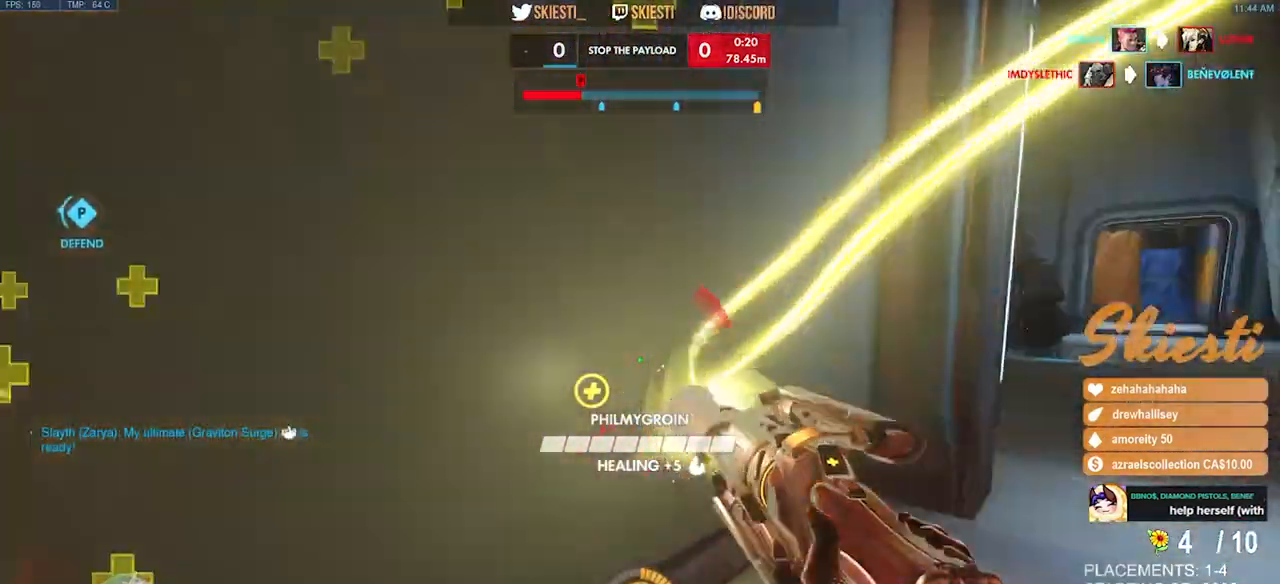
{"keys": ["ctrl"], "mouse": ["right"]}
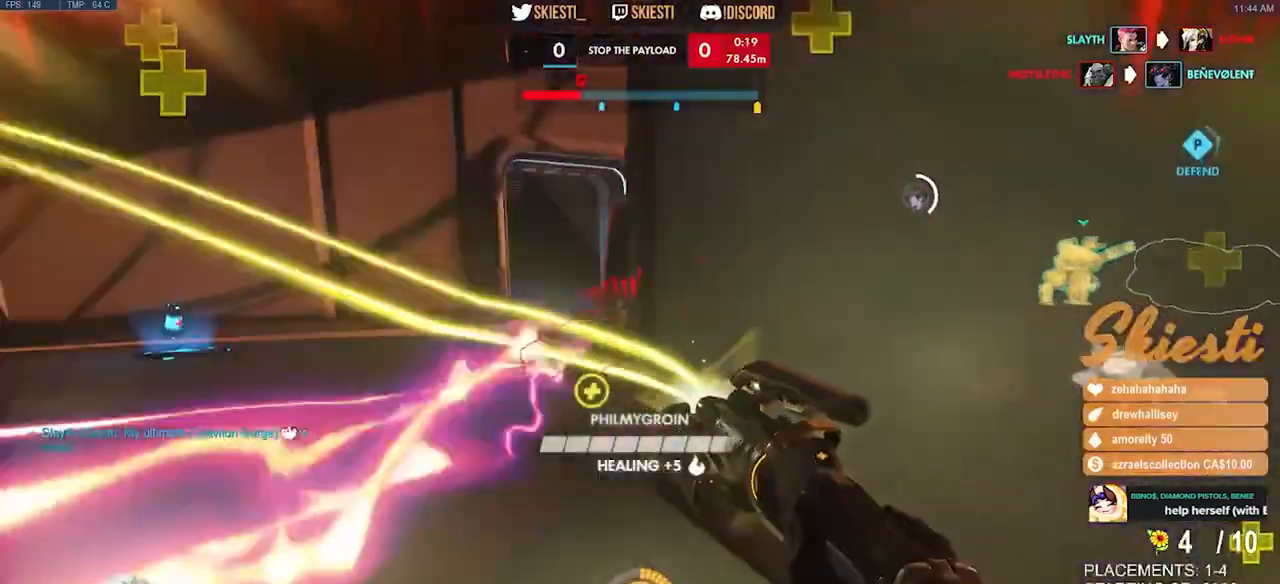
{"keys": ["ctrl"], "mouse": ["right"], "events": []}
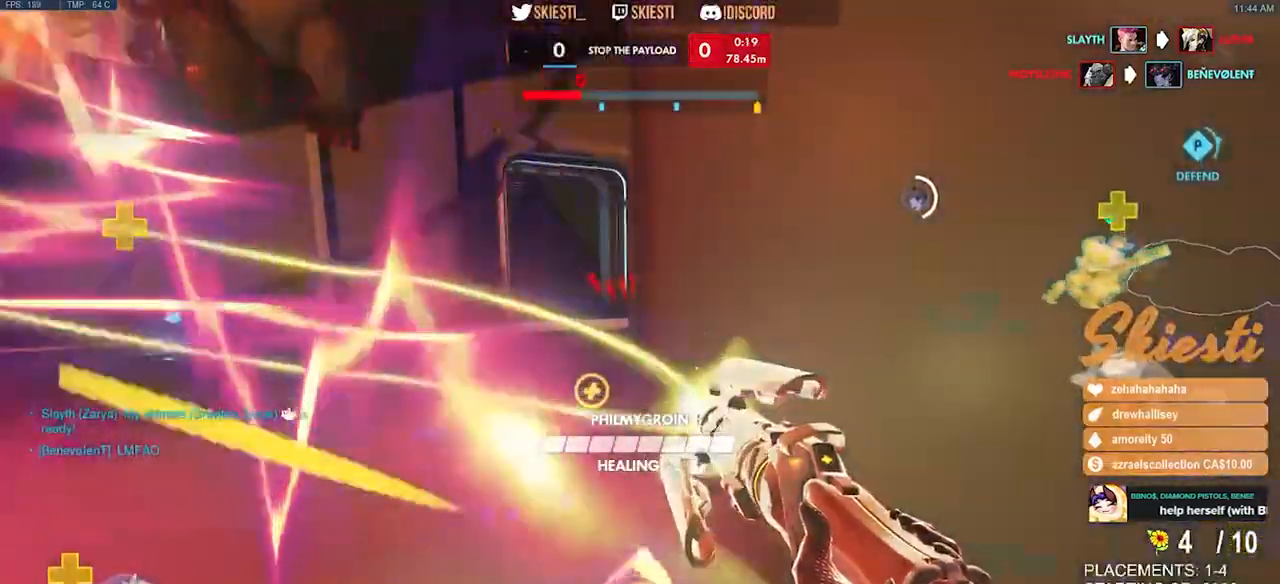
{"keys": ["ctrl"], "mouse": ["right"]}
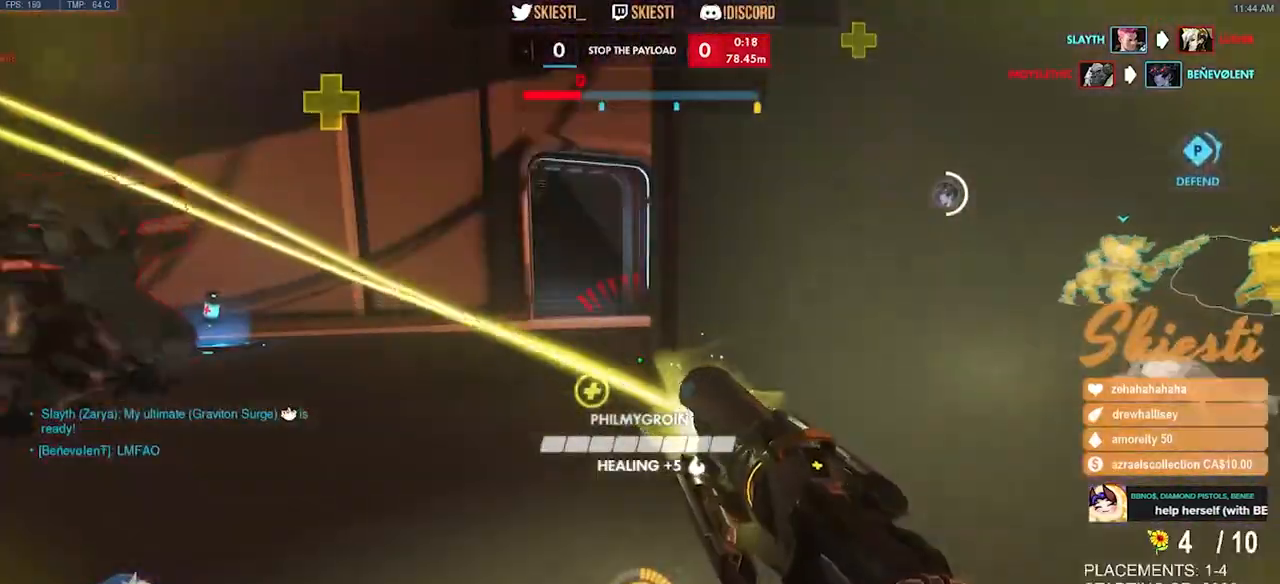
{"keys": ["ctrl"], "mouse": ["left", "right"], "events": [[417, "mouse_left", "down"]]}
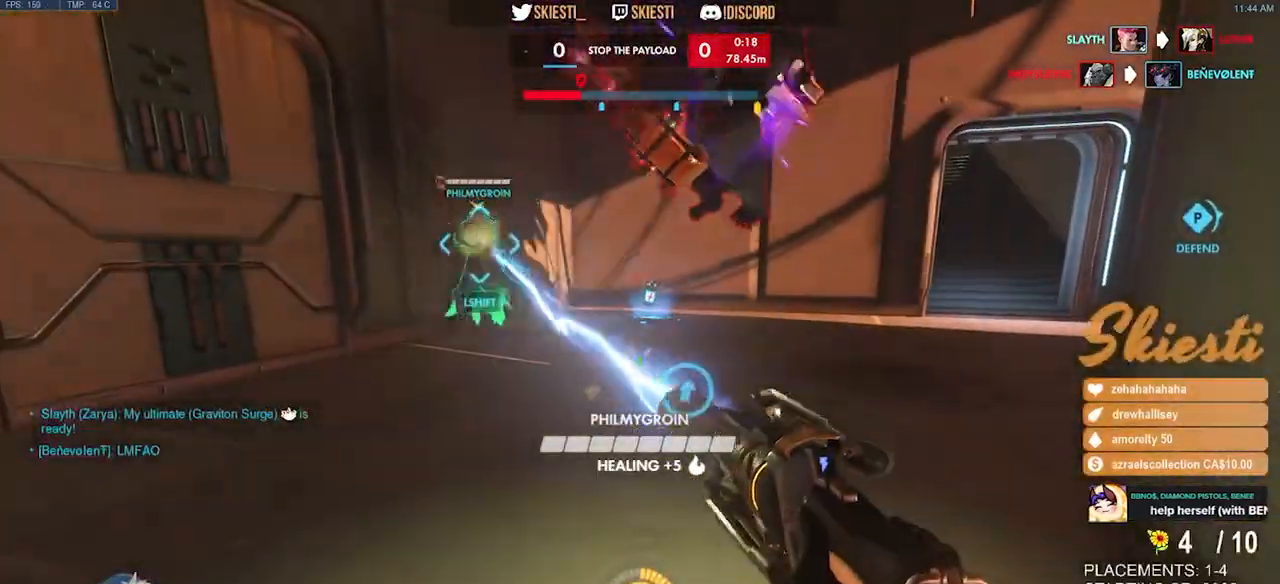
{"keys": ["ctrl"], "mouse": ["left"], "events": [[384, "mouse_right", "up"]]}
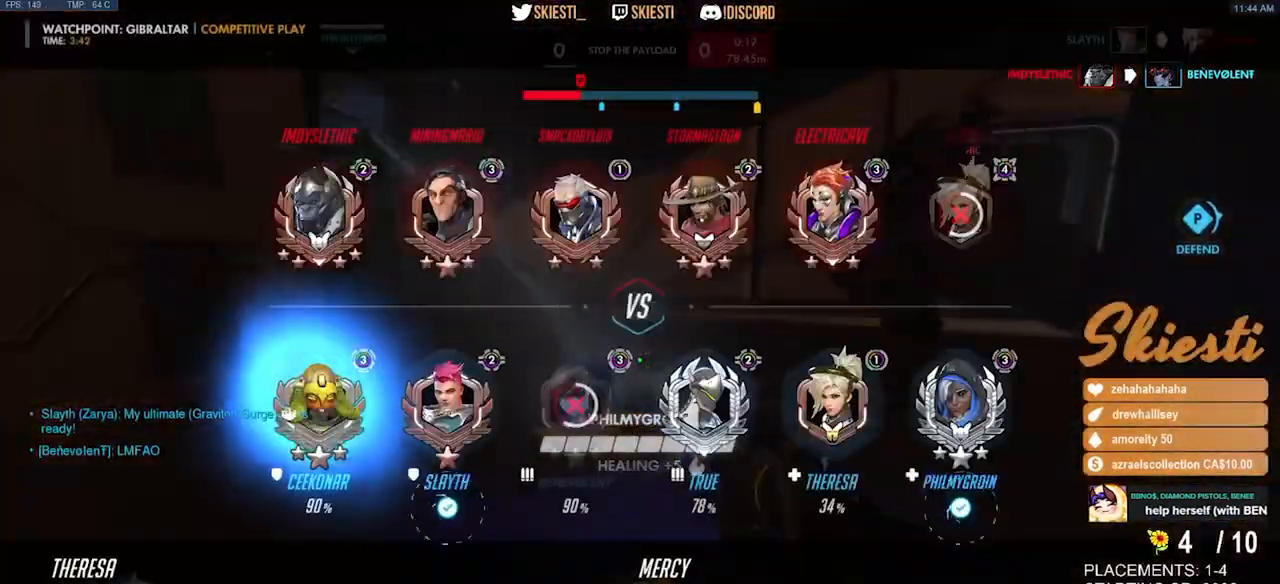
{"keys": ["ctrl"], "mouse": ["left"], "events": [[17, "d", "down"], [200, "d", "up"], [284, "a", "down"], [500, "a", "up"]]}
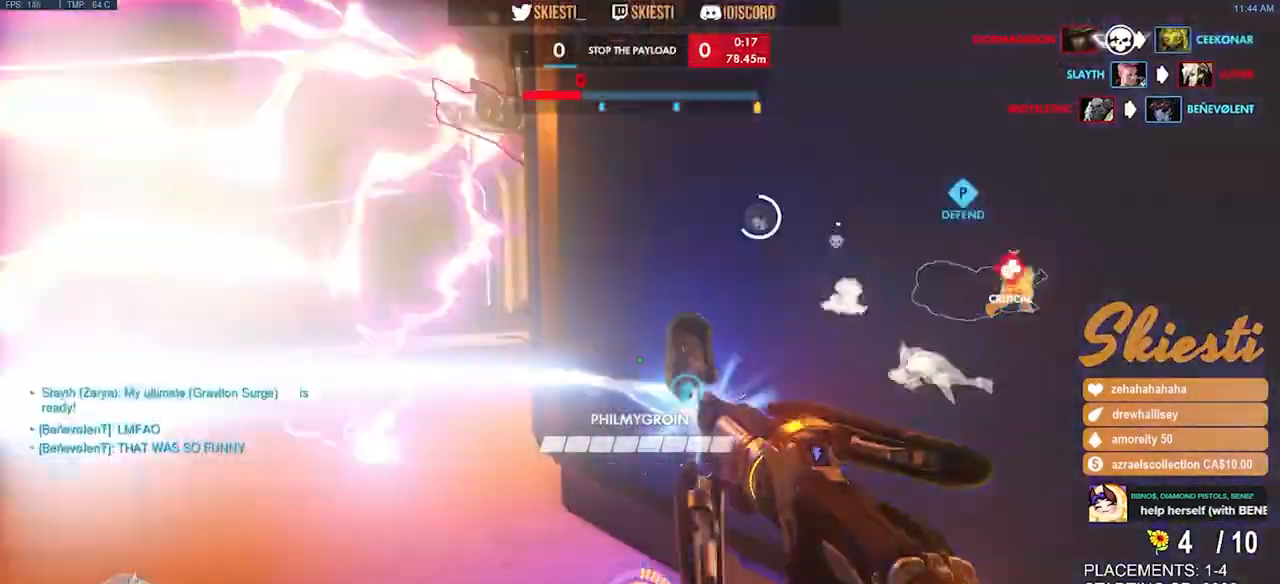
{"keys": ["a", "ctrl"], "mouse": ["left", "right"], "events": [[50, "d", "down"], [267, "a", "down"], [267, "d", "up"], [400, "mouse_right", "down"]]}
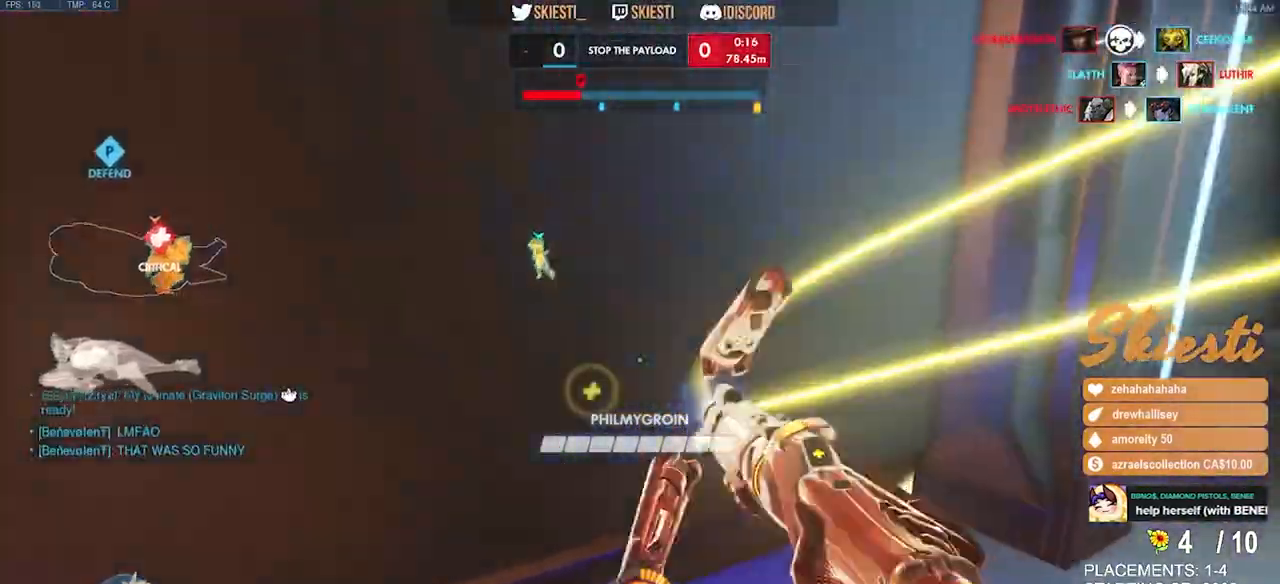
{"keys": ["d"], "mouse": ["left", "right"], "events": [[17, "w", "down"], [100, "a", "up"], [117, "d", "down"], [234, "w", "up"], [350, "ctrl", "up"]]}
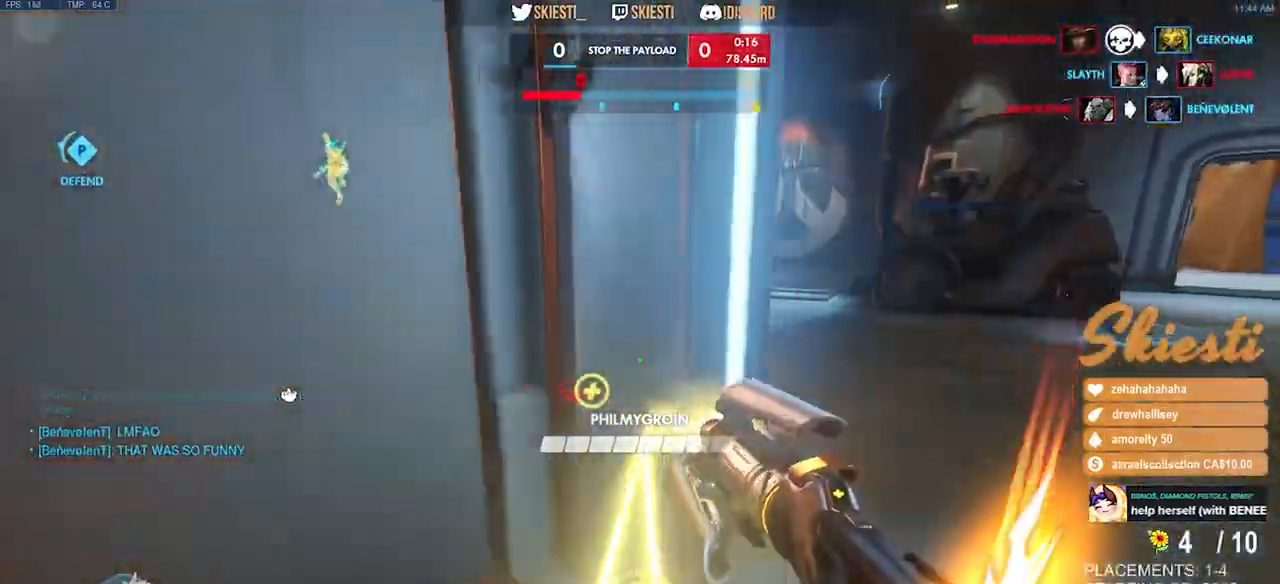
{"keys": ["d", "w"], "mouse": ["left", "right"], "events": [[117, "w", "down"], [284, "mouse_mb4", "down"], [284, "s", "down"], [317, "mouse_mb4", "up"], [334, "a", "down"], [334, "ctrl", "down"], [334, "s", "up"], [334, "shift", "down"], [367, "ctrl", "up"], [384, "a", "up"], [450, "shift", "up"]]}
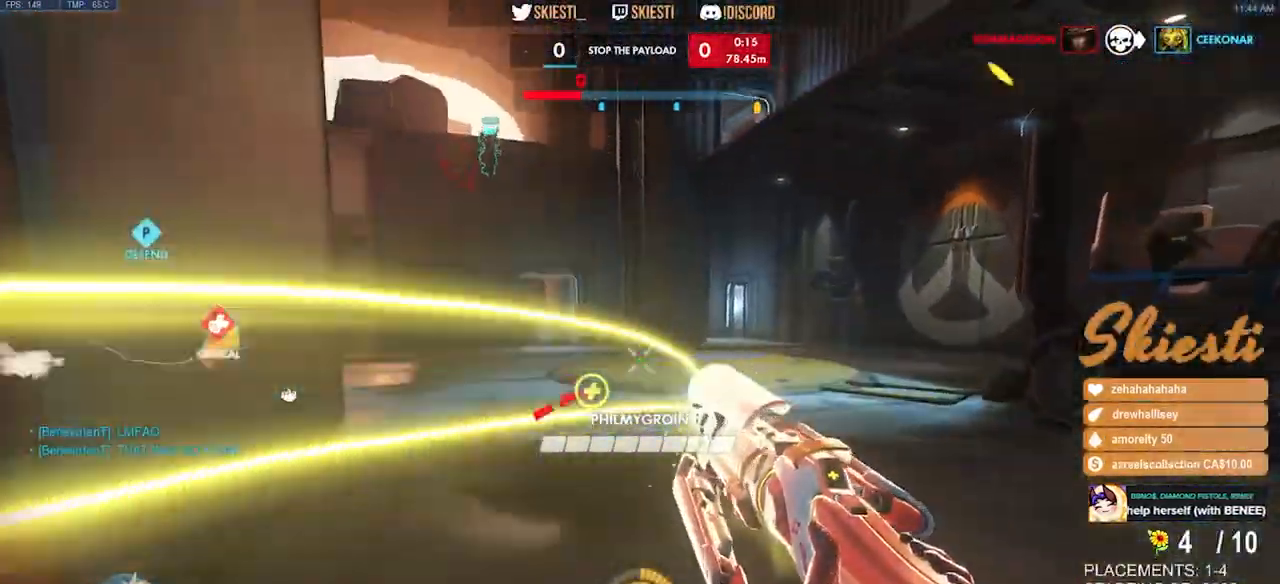
{"keys": ["d", "shift"], "mouse": ["left", "right"], "events": [[50, "w", "up"], [284, "shift", "down"]]}
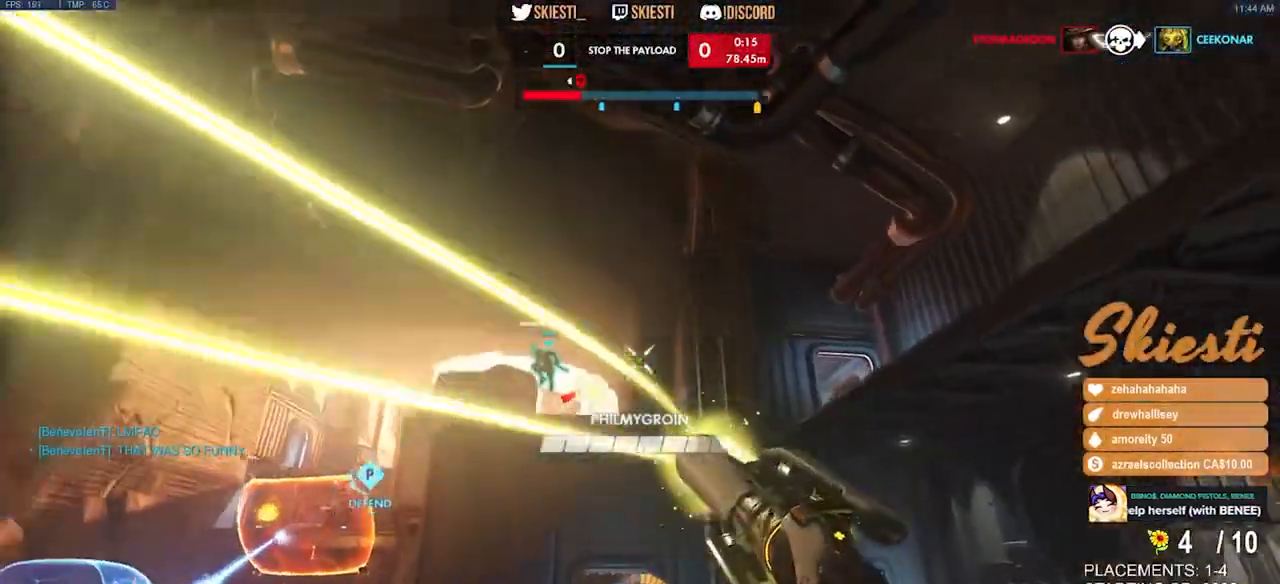
{"keys": ["d", "shift", "w"], "mouse": ["right"], "events": [[17, "mouse_left", "up"], [450, "w", "down"]]}
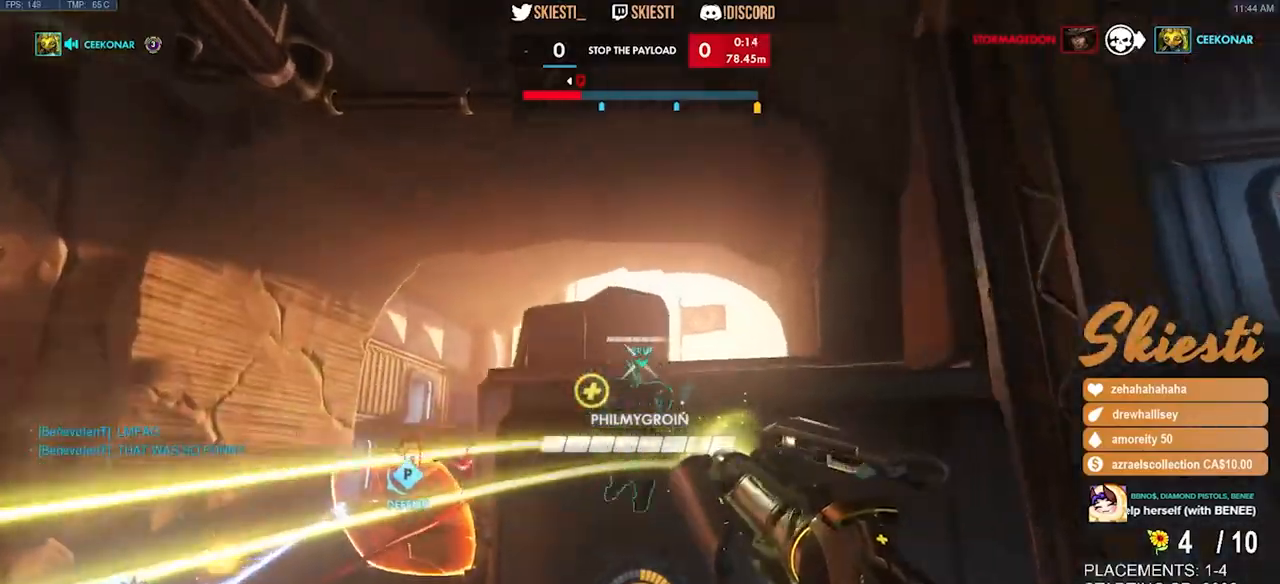
{"keys": ["d", "s", "space"], "mouse": ["right"], "events": [[100, "space", "down"], [200, "w", "up"], [334, "s", "down"], [350, "shift", "up"], [417, "space", "up"], [450, "space", "down"]]}
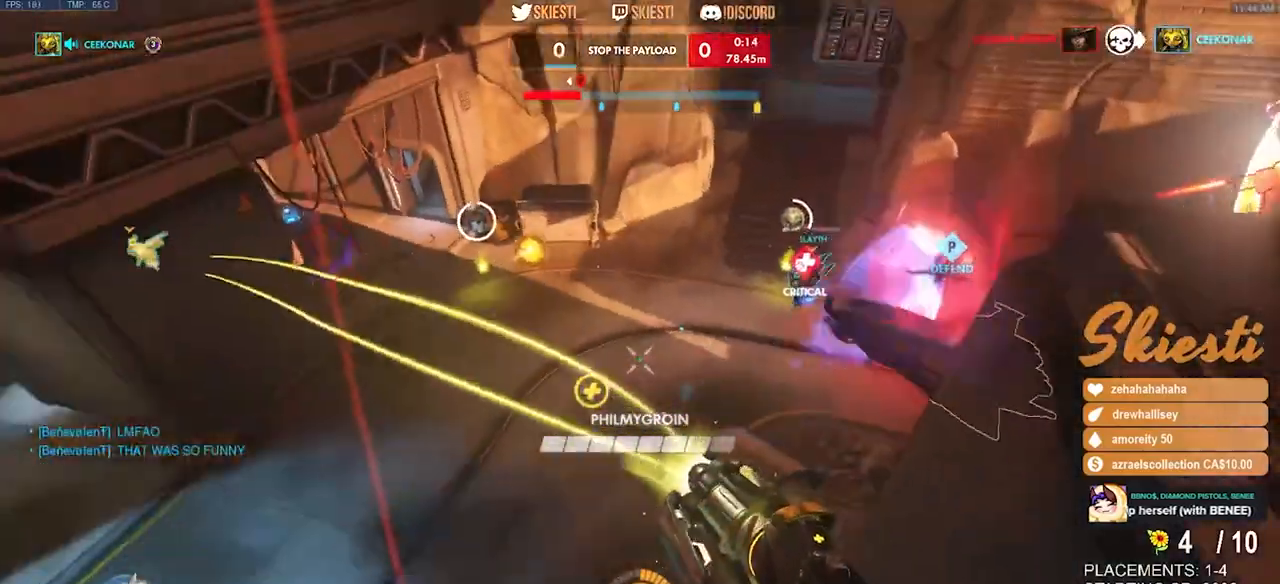
{"keys": ["a"], "mouse": ["right"], "events": [[17, "space", "up"], [234, "mouse_right", "up"], [284, "mouse_right", "down"], [350, "d", "up"], [467, "a", "down"], [500, "s", "up"]]}
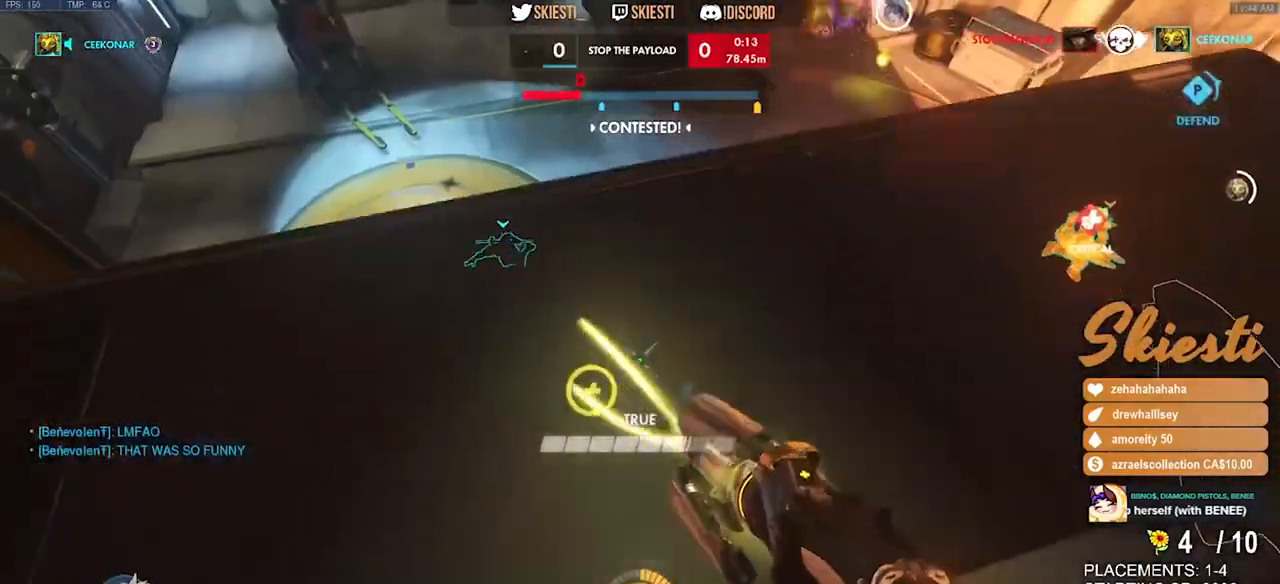
{"keys": ["d"], "mouse": ["right"], "events": [[150, "w", "down"], [434, "a", "up"], [434, "d", "down"], [484, "w", "up"]]}
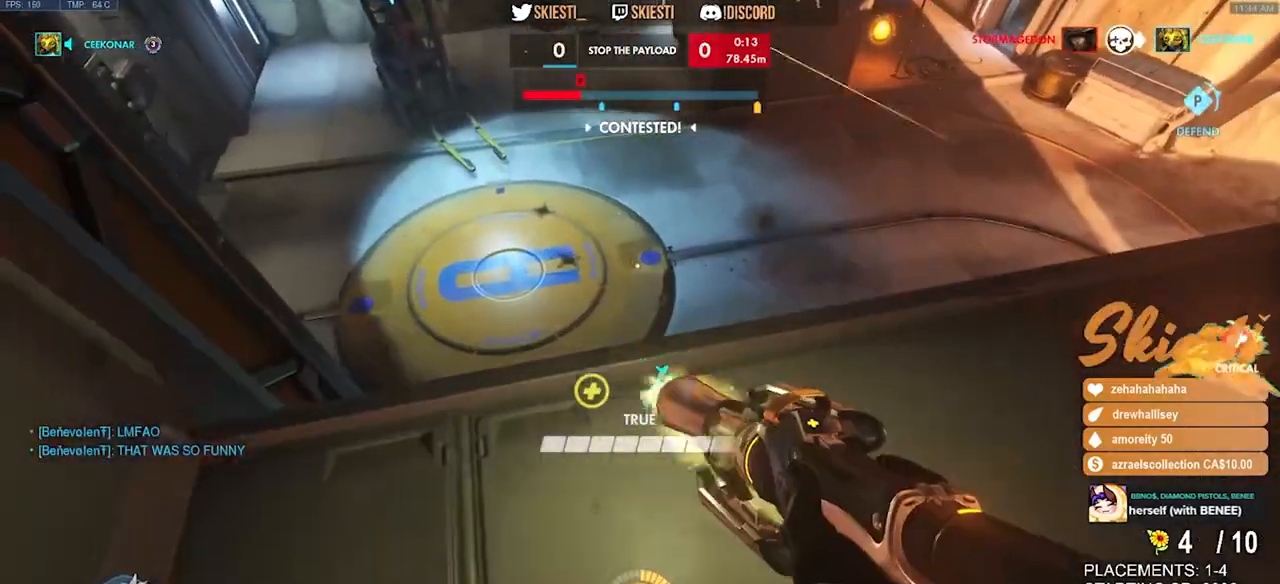
{"keys": ["a", "w"], "mouse": ["left", "right"], "events": [[184, "w", "down"], [400, "a", "down"], [400, "mouse_left", "down"], [467, "d", "up"]]}
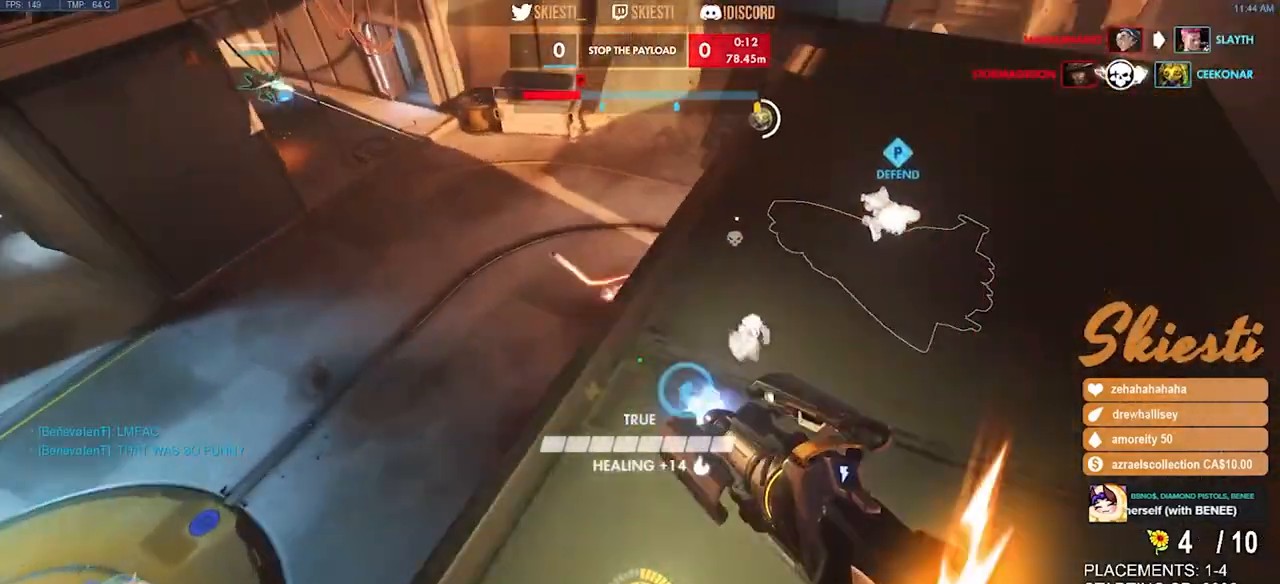
{"keys": ["a", "s"], "mouse": ["left", "right"], "events": [[34, "space", "down"], [117, "a", "up"], [117, "d", "down"], [167, "w", "up"], [317, "a", "down"], [350, "d", "up"], [384, "space", "up"], [434, "s", "down"]]}
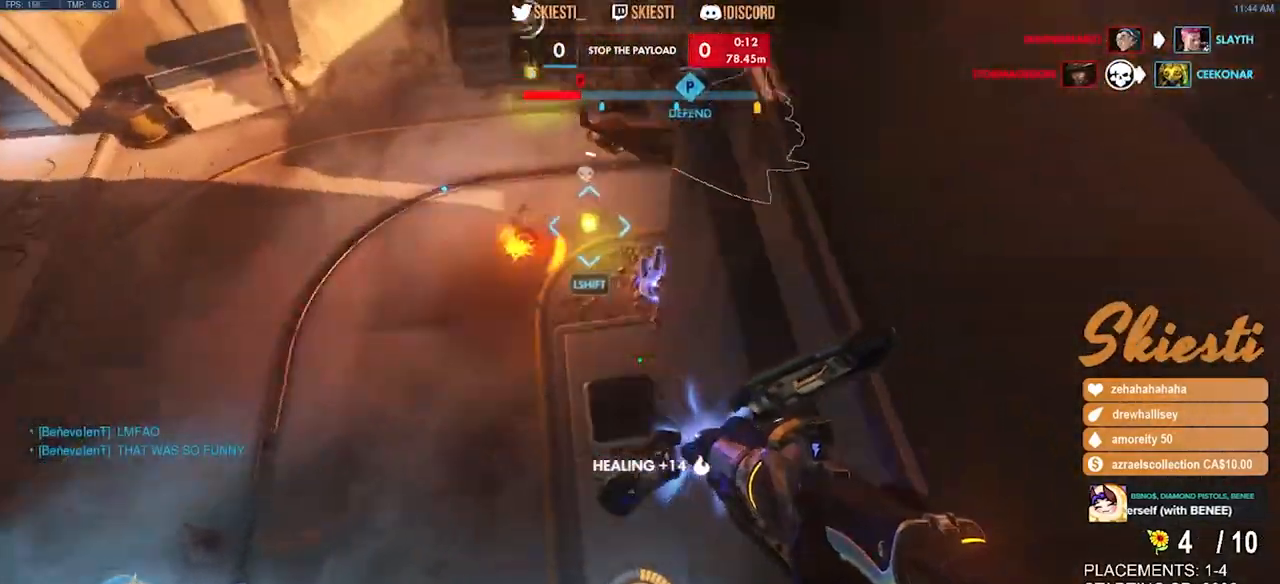
{"keys": ["d", "w"], "mouse": ["left", "right"], "events": [[200, "s", "up"], [217, "a", "up"], [217, "d", "down"], [417, "w", "down"]]}
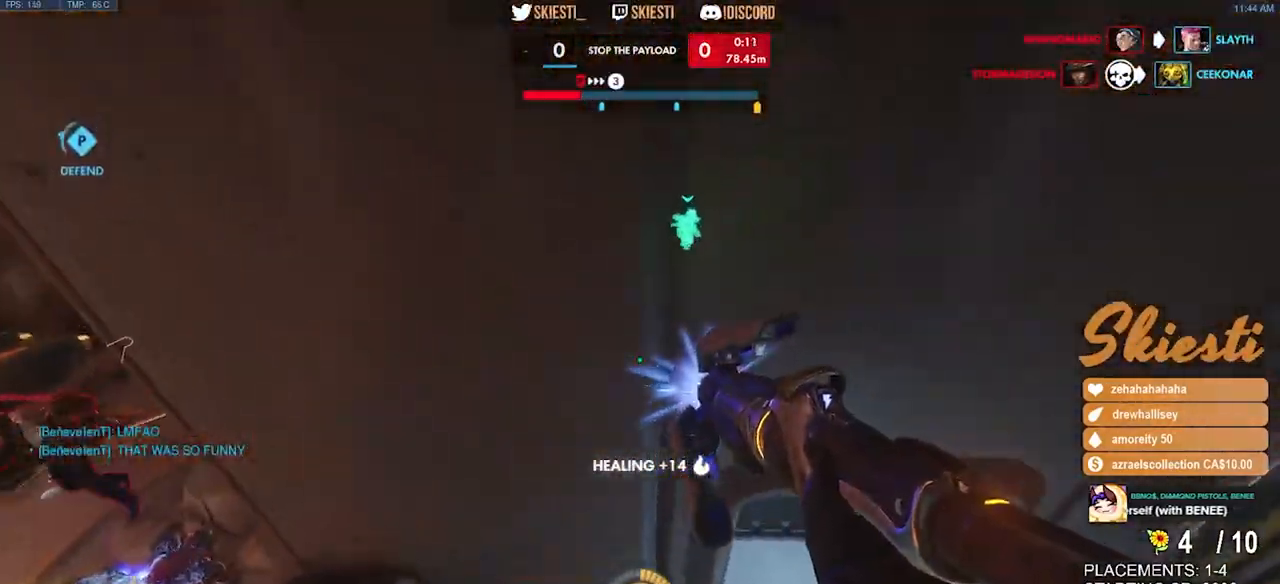
{"keys": ["shift", "w"], "mouse": ["left", "right"], "events": [[34, "mouse_right", "up"], [334, "shift", "down"], [467, "d", "up"], [500, "mouse_right", "down"]]}
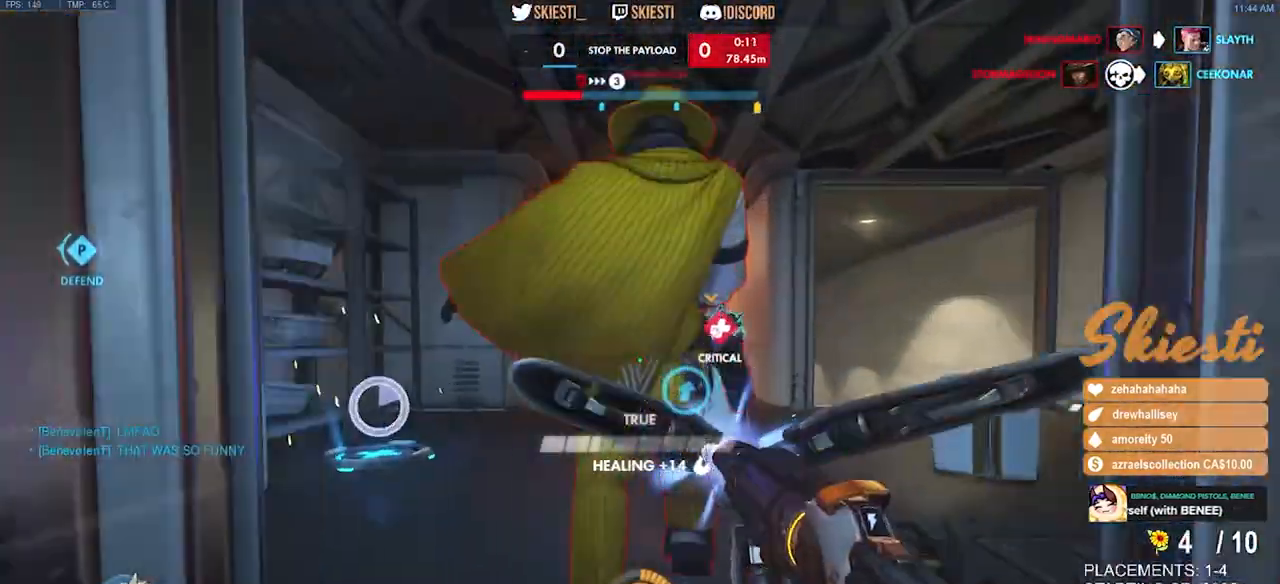
{"keys": ["shift", "space", "w"], "mouse": ["left", "right"], "events": [[150, "space", "down"]]}
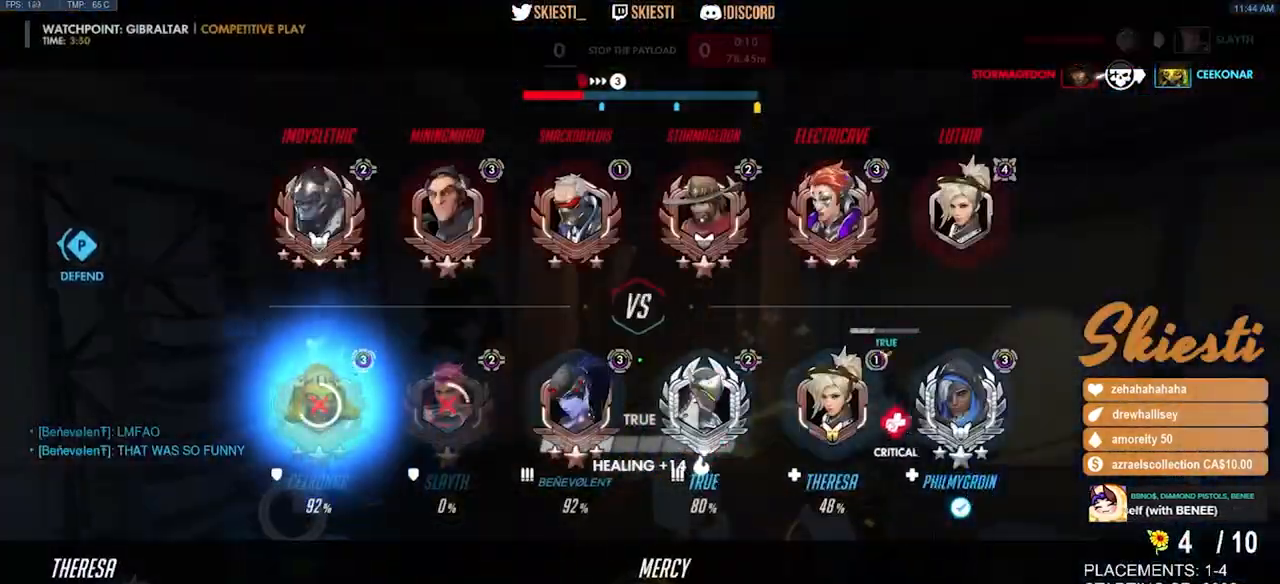
{"keys": ["a", "space"], "mouse": ["right"], "events": [[200, "shift", "up"], [250, "space", "up"], [367, "a", "down"], [450, "space", "down"], [467, "w", "up"], [500, "mouse_left", "up"]]}
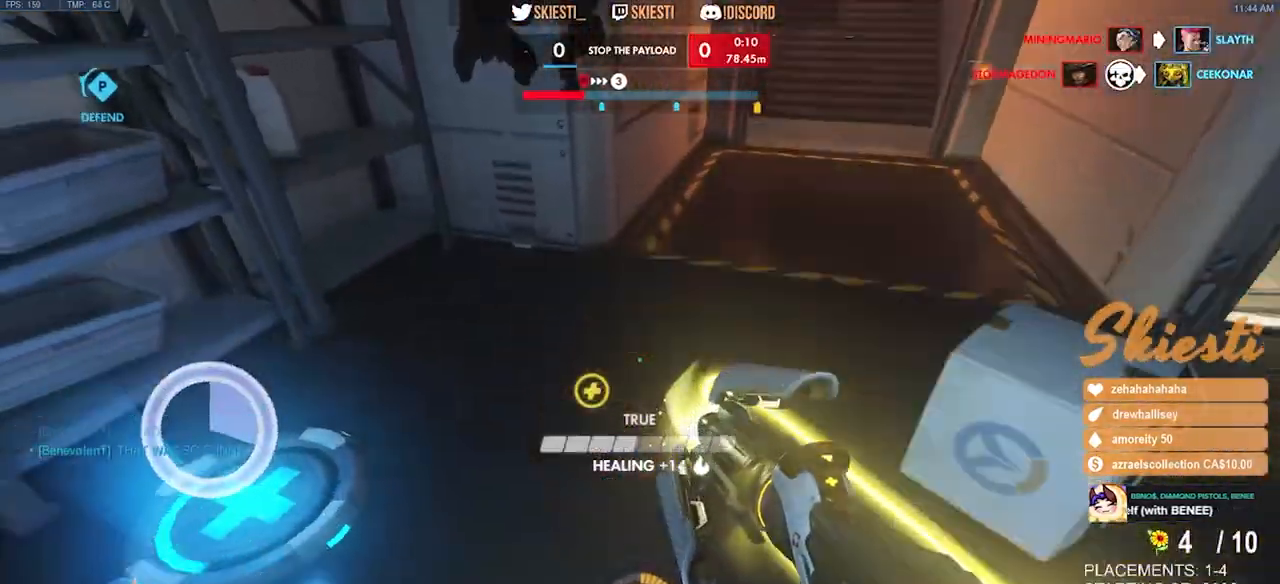
{"keys": ["s"], "mouse": ["right"], "events": [[84, "s", "down"], [117, "space", "up"], [150, "a", "up"]]}
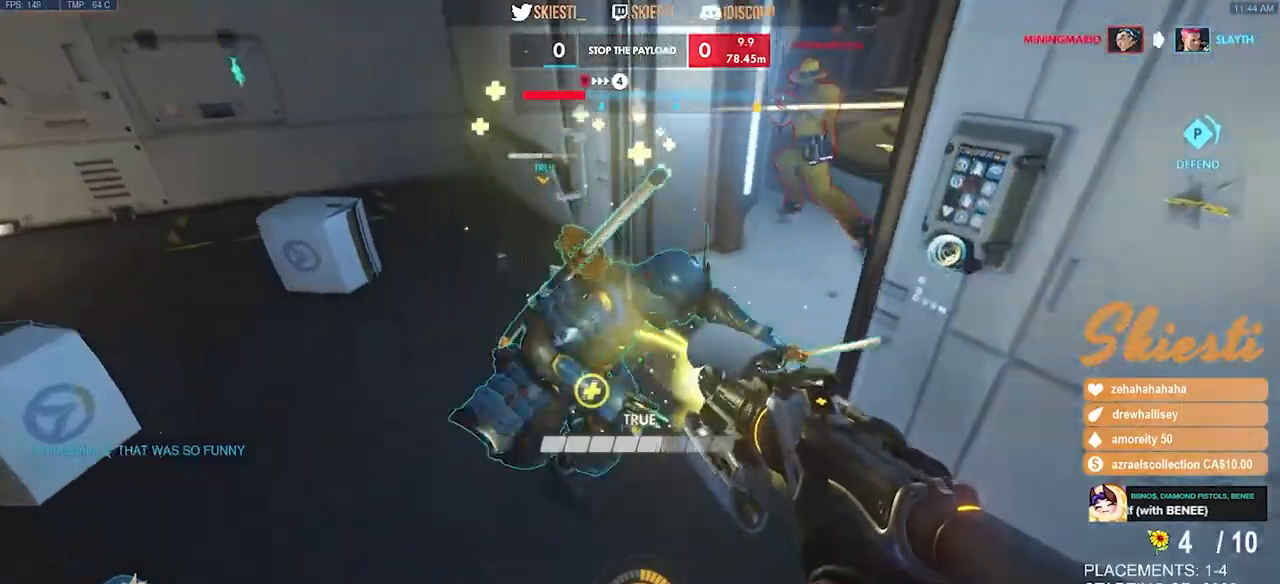
{"keys": ["a", "w"], "mouse": ["right"], "events": [[117, "a", "down"], [250, "s", "up"], [500, "w", "down"]]}
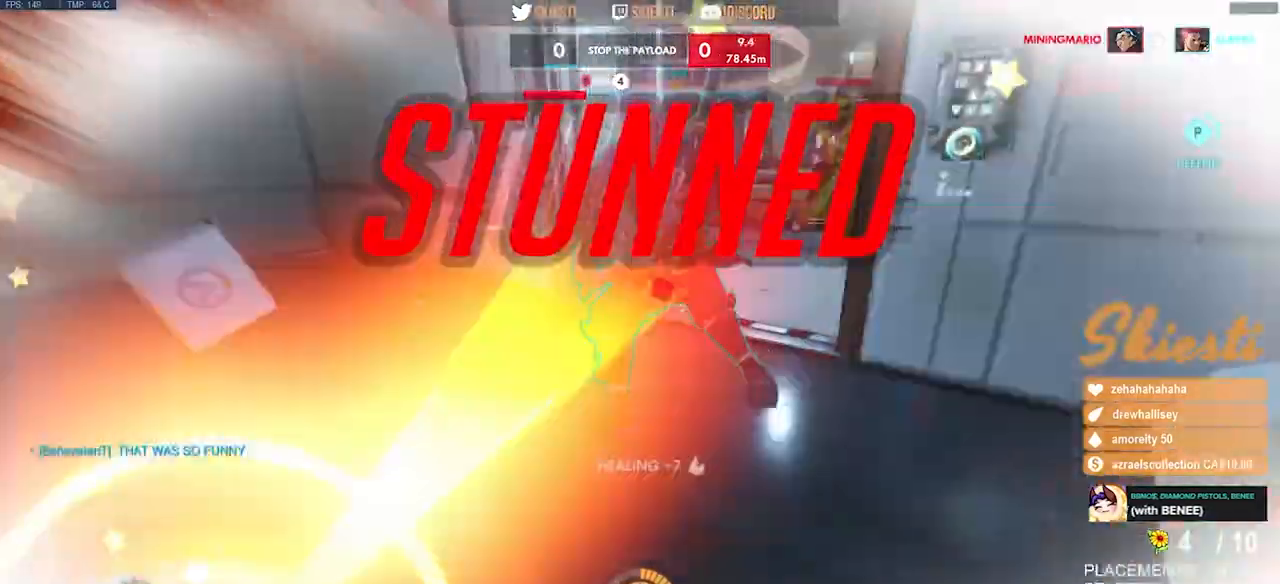
{"keys": ["a"], "mouse": ["right"], "events": [[84, "mouse_left", "down"], [117, "w", "up"], [134, "space", "down"], [217, "space", "up"], [234, "mouse_left", "up"]]}
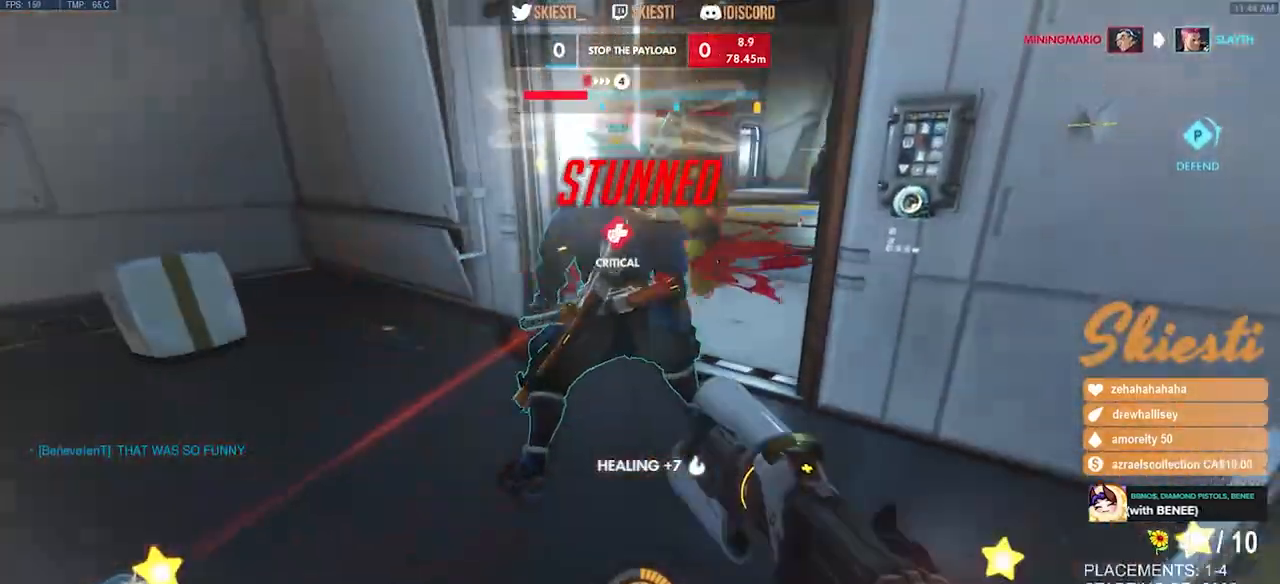
{"keys": ["d"], "mouse": ["right"], "events": [[67, "s", "down"], [134, "a", "up"], [150, "d", "down"], [200, "s", "up"]]}
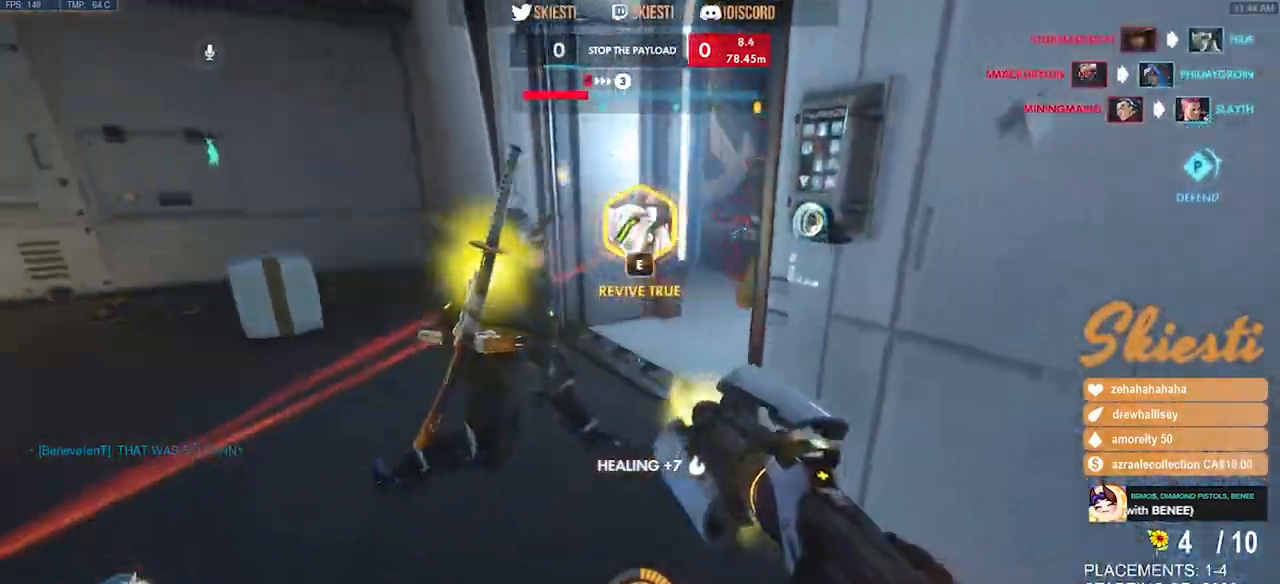
{"keys": ["a"], "mouse": ["right"], "events": [[167, "a", "down"], [200, "d", "up"], [234, "mouse_wheel", "down"], [267, "space", "down"], [384, "mouse_wheel", "up"], [400, "space", "up"]]}